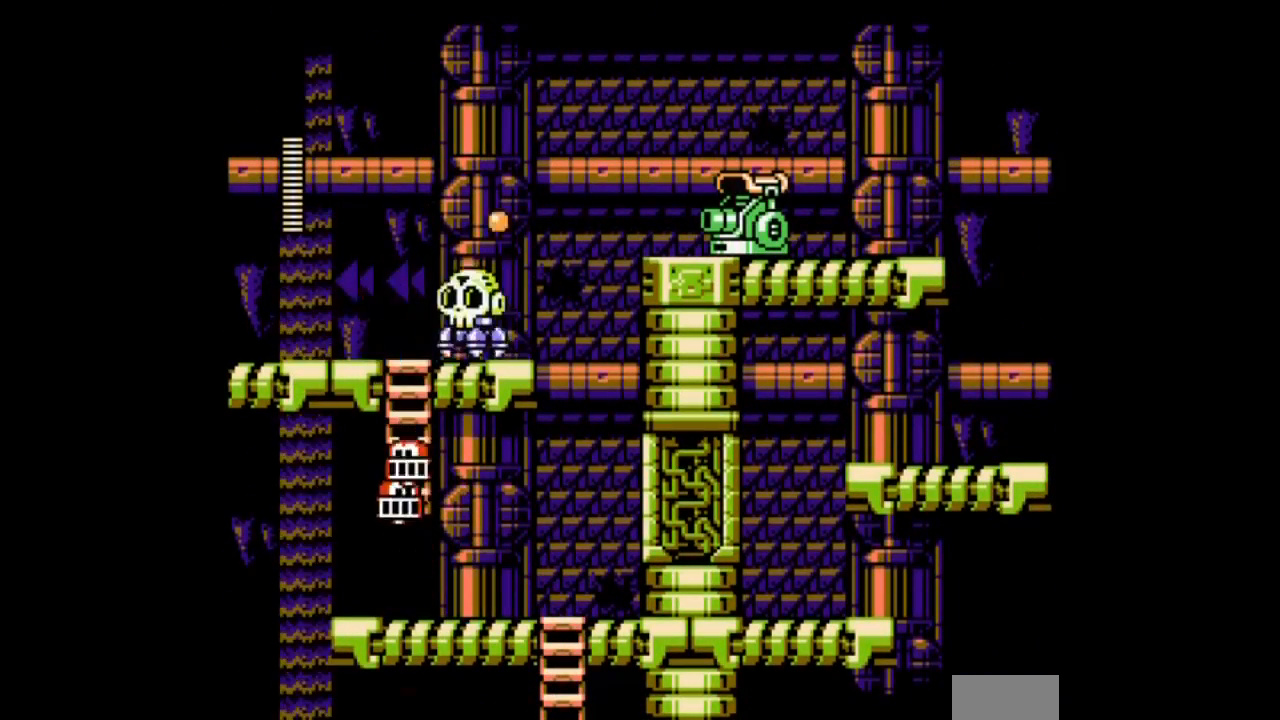
Gameplay with a controller; each line is a JSON object with the inputs held at the frame after it. "events" lists button and stick changes between this image and that frame as [ms after this image, input, new state], when the widget could be followed in between. Not read: L3 R3 START.
{"buttons": ["A"], "events": [[234, "DPAD_RIGHT", "down"], [301, "DPAD_LEFT", "up"], [334, "A", "up"], [401, "DPAD_RIGHT", "up"], [434, "A", "down"]]}
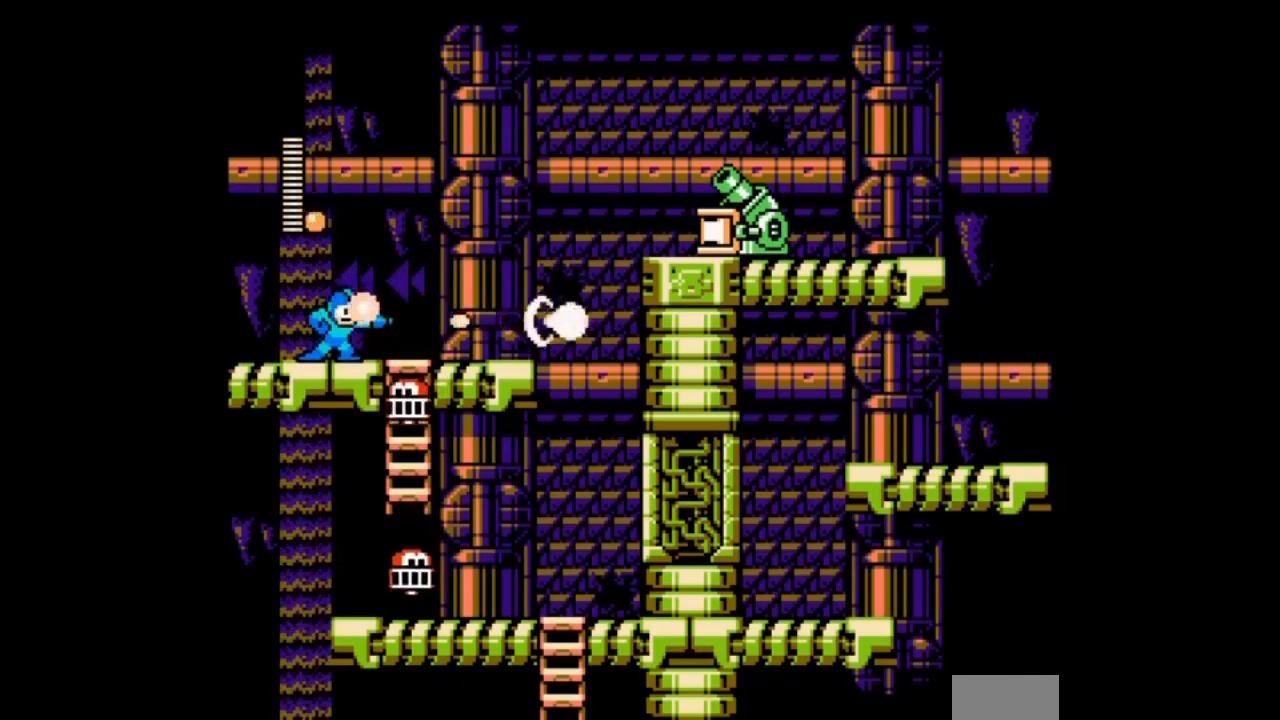
{"buttons": [], "events": [[267, "A", "up"], [300, "B", "down"], [400, "A", "down"], [434, "B", "up"], [500, "A", "up"]]}
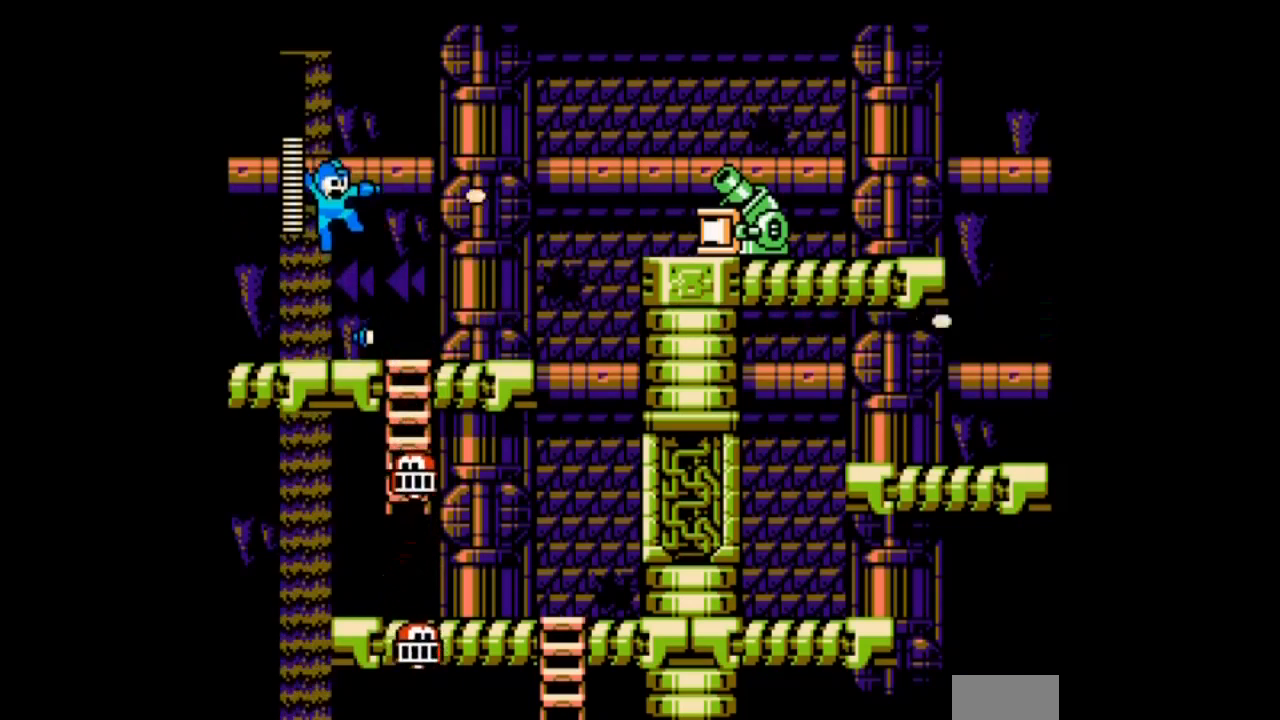
{"buttons": ["A"], "events": [[67, "A", "down"], [200, "A", "up"], [367, "B", "down"], [401, "A", "down"], [501, "B", "up"]]}
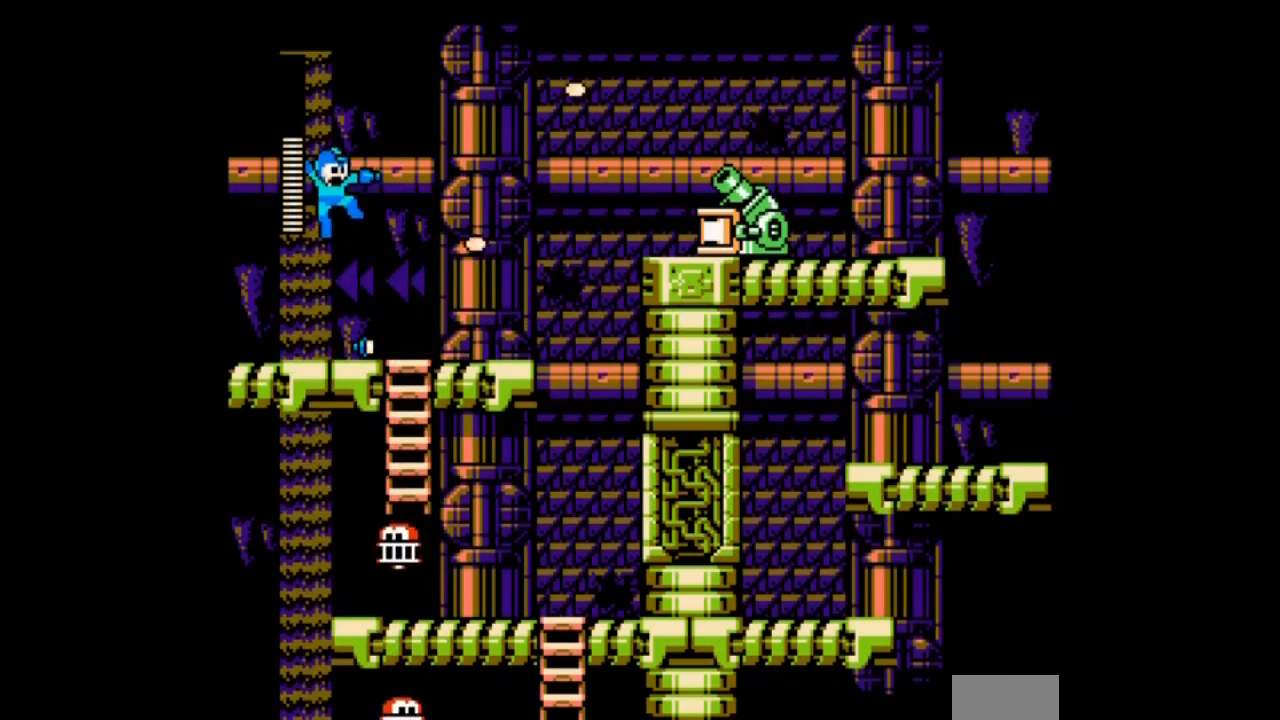
{"buttons": ["A", "B"], "events": [[33, "A", "up"], [100, "A", "down"], [233, "A", "up"], [367, "B", "down"], [434, "A", "down"]]}
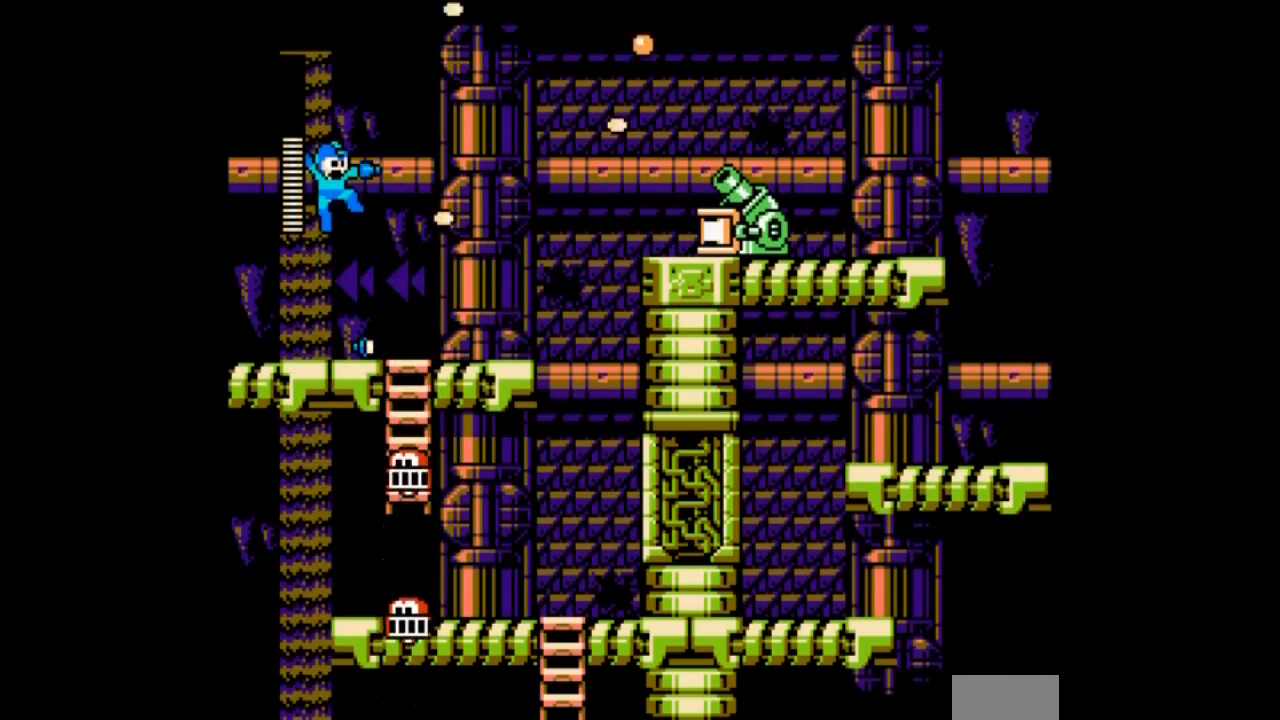
{"buttons": [], "events": [[67, "B", "up"], [100, "A", "up"], [167, "A", "down"], [301, "A", "up"], [367, "A", "down"], [501, "A", "up"]]}
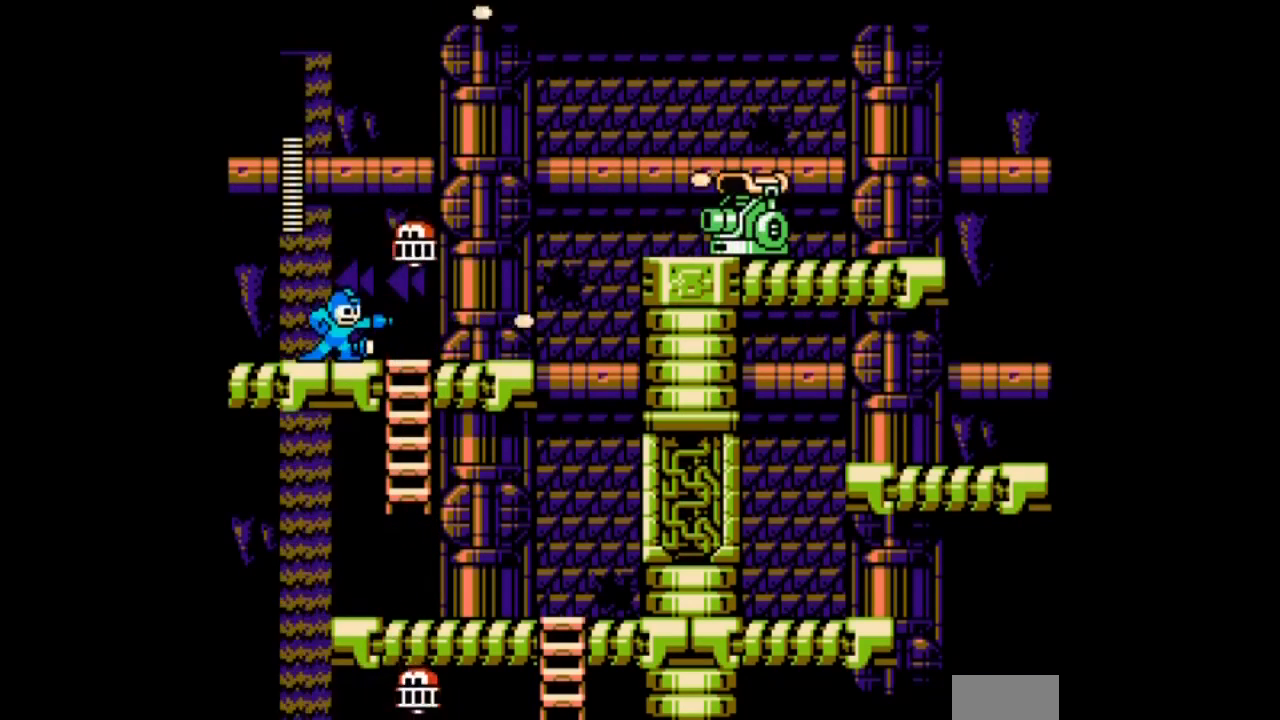
{"buttons": ["DPAD_LEFT"], "events": [[66, "A", "down"], [66, "B", "down"], [167, "A", "up"], [233, "A", "down"], [300, "B", "up"], [300, "DPAD_LEFT", "down"], [367, "DPAD_LEFT", "up"], [400, "A", "up"], [500, "DPAD_LEFT", "down"]]}
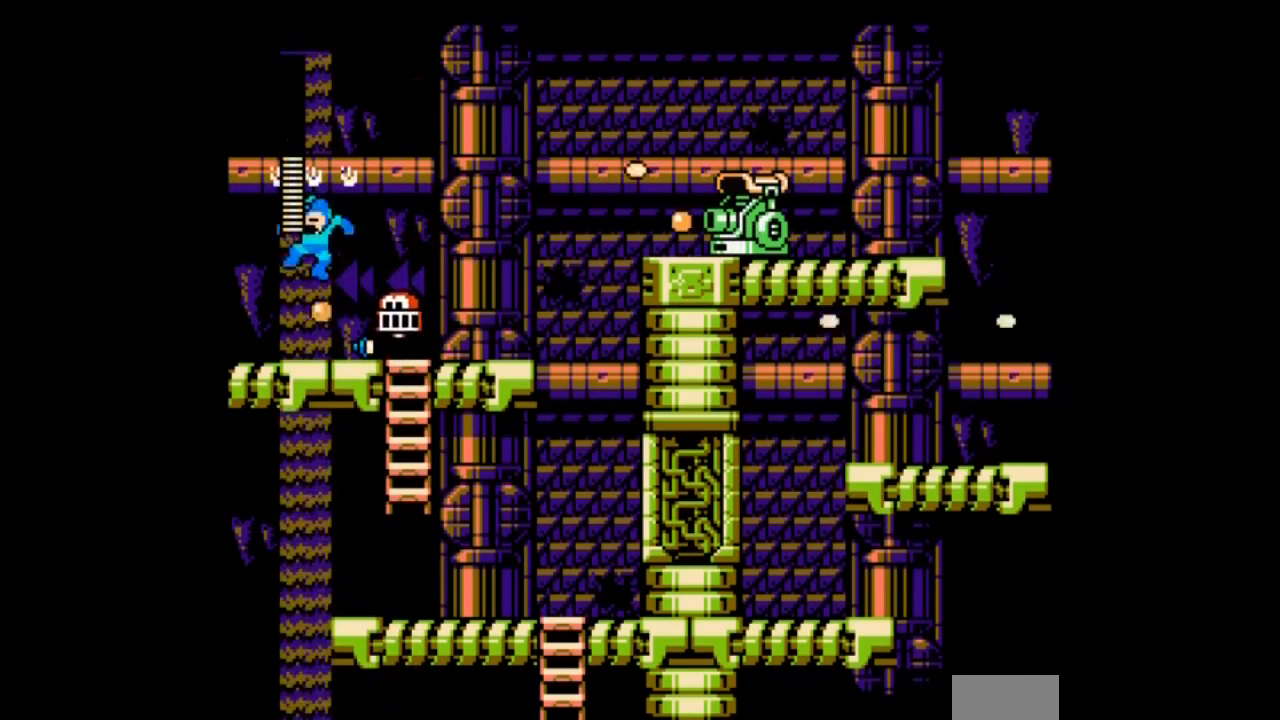
{"buttons": ["DPAD_RIGHT"], "events": [[67, "DPAD_LEFT", "up"], [367, "DPAD_RIGHT", "down"]]}